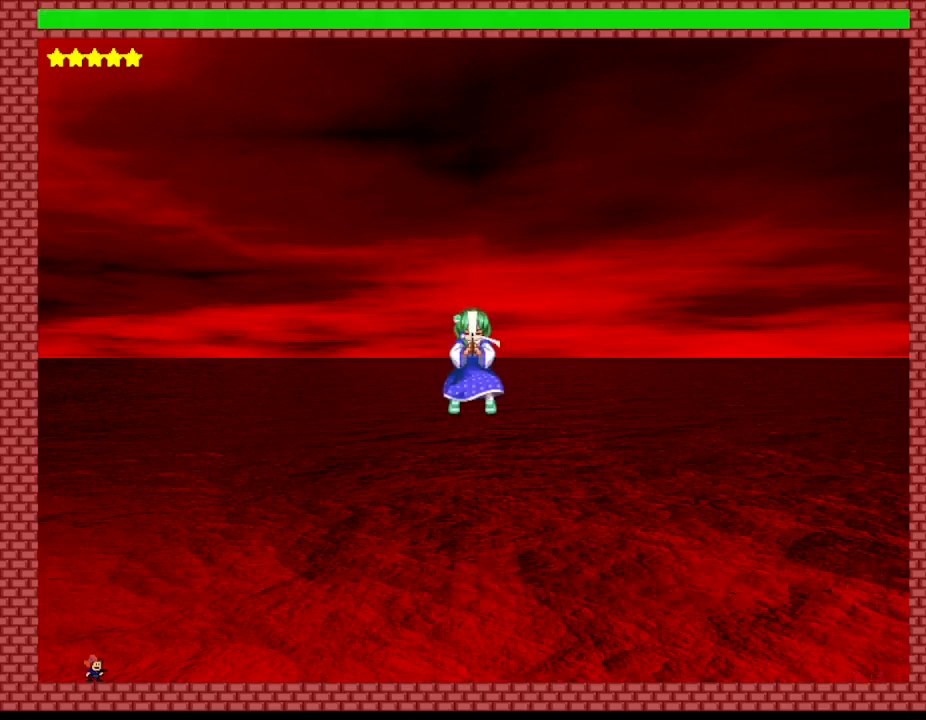
Gameplay with keyboard; each line is a JSON object with the keys held at the frame after it. "events" lists presses ("down") and releases ("up") of "down", "left", "r", "right", "up" and "z" between this image and that frame as [ms after this image, input, new state], when the widget could be followed in between. No other keys are recorded. Mouse input is not recorded. Not read: other_keys.
{"keys": [], "events": [[167, "z", "down"], [317, "z", "up"], [384, "z", "down"], [484, "z", "up"]]}
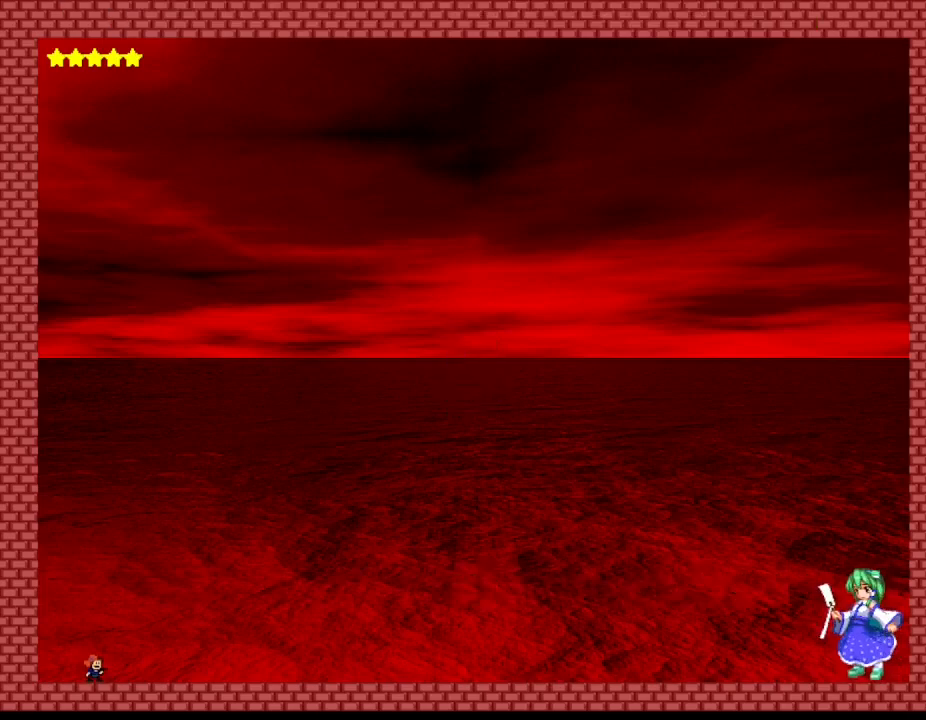
{"keys": [], "events": [[317, "z", "down"], [467, "z", "up"]]}
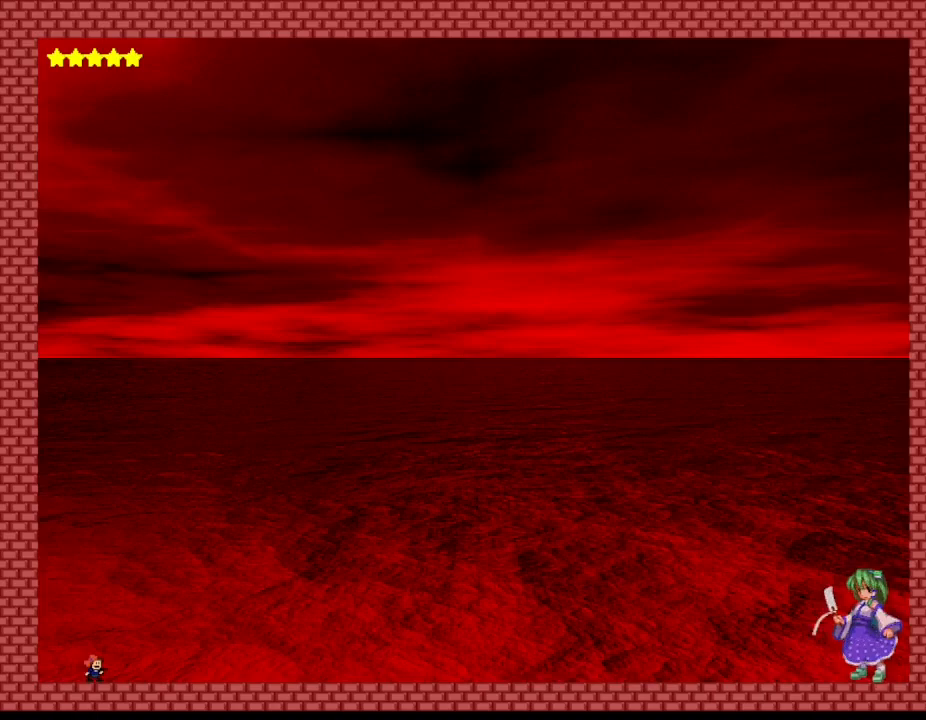
{"keys": [], "events": [[67, "z", "down"], [250, "z", "up"], [350, "z", "down"], [467, "z", "up"]]}
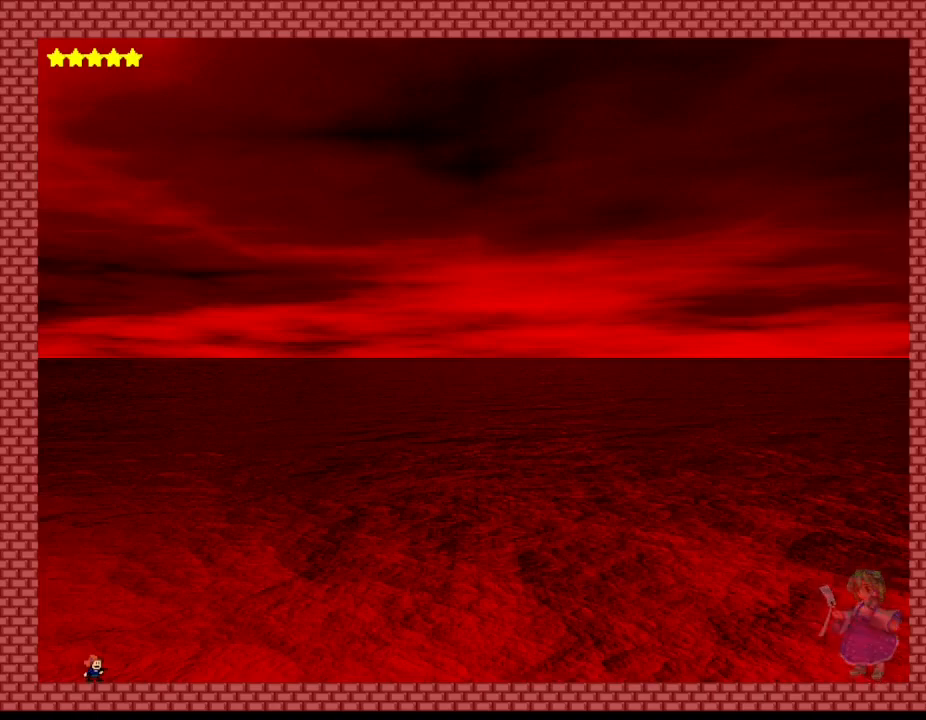
{"keys": [], "events": [[67, "z", "down"], [217, "z", "up"], [300, "z", "down"], [467, "z", "up"]]}
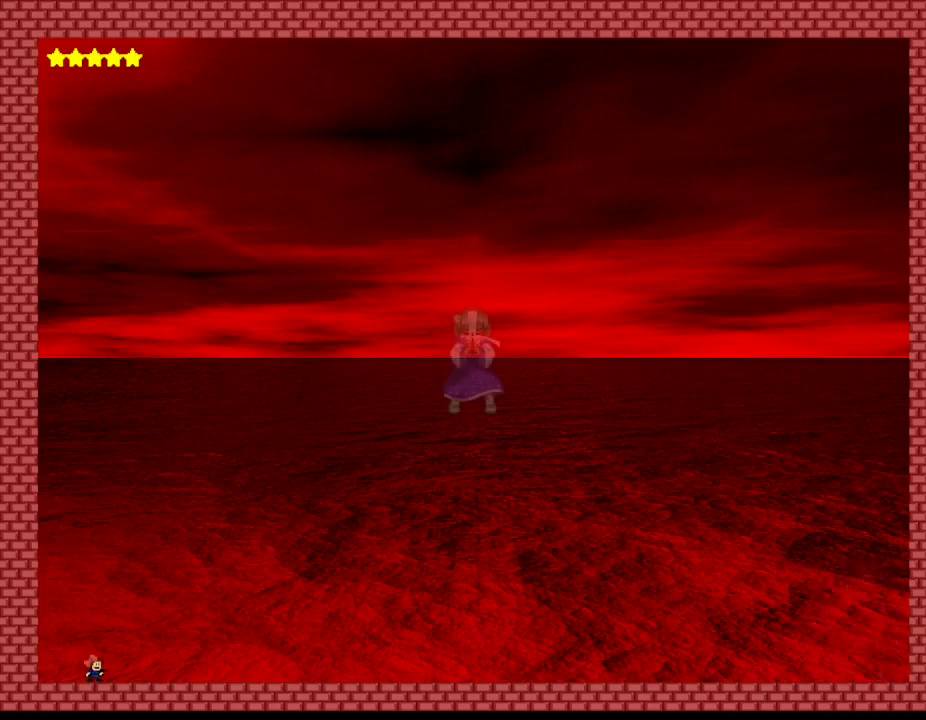
{"keys": [], "events": [[67, "z", "down"], [184, "z", "up"]]}
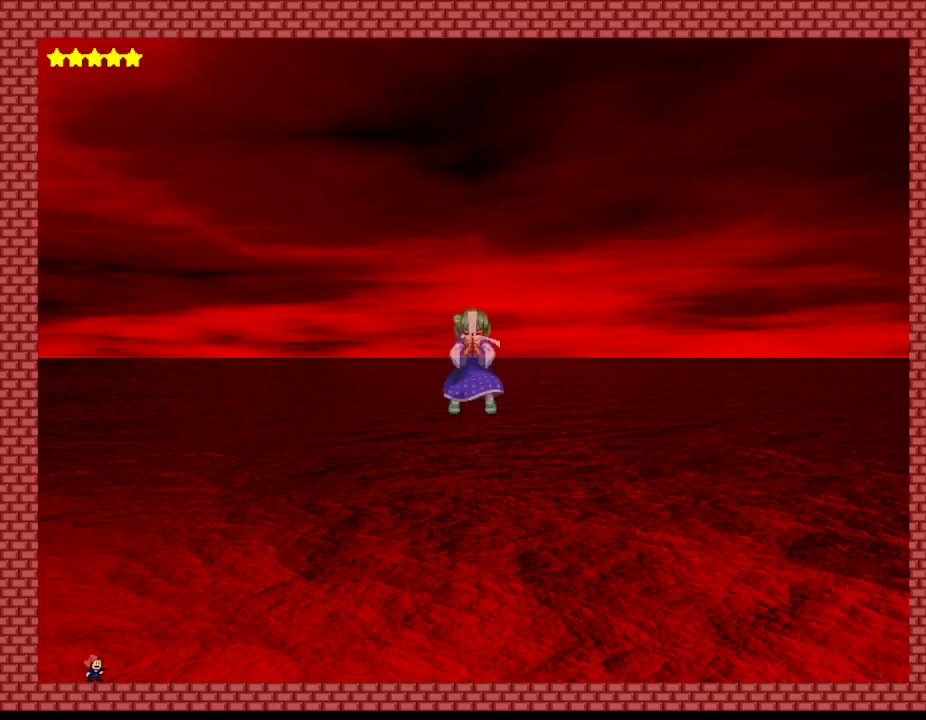
{"keys": [], "events": [[334, "z", "down"], [450, "z", "up"]]}
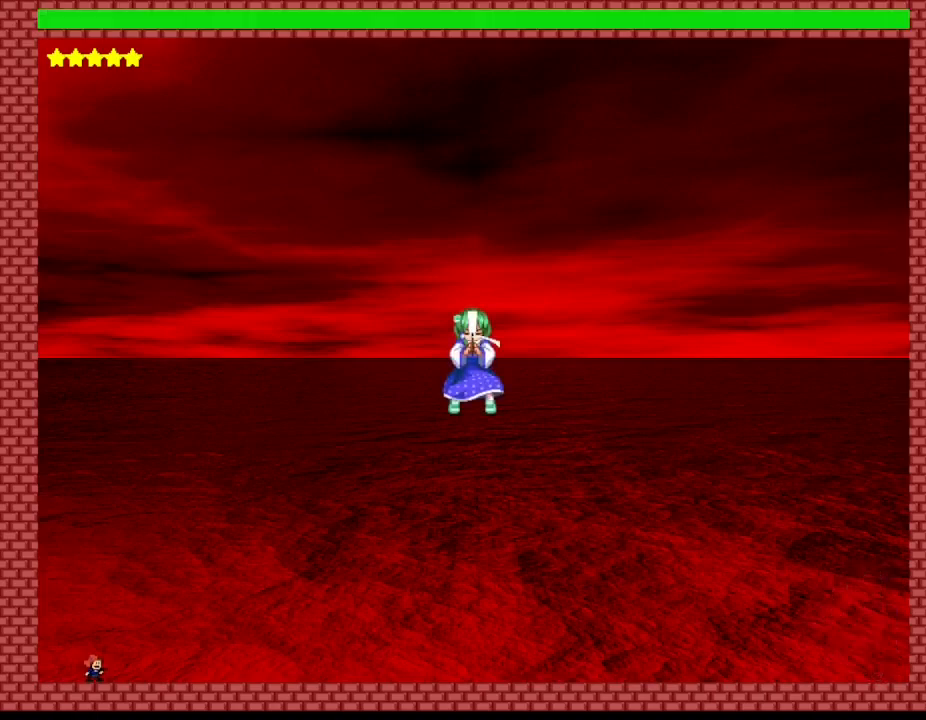
{"keys": [], "events": [[34, "z", "down"], [167, "z", "up"], [250, "z", "down"], [350, "z", "up"]]}
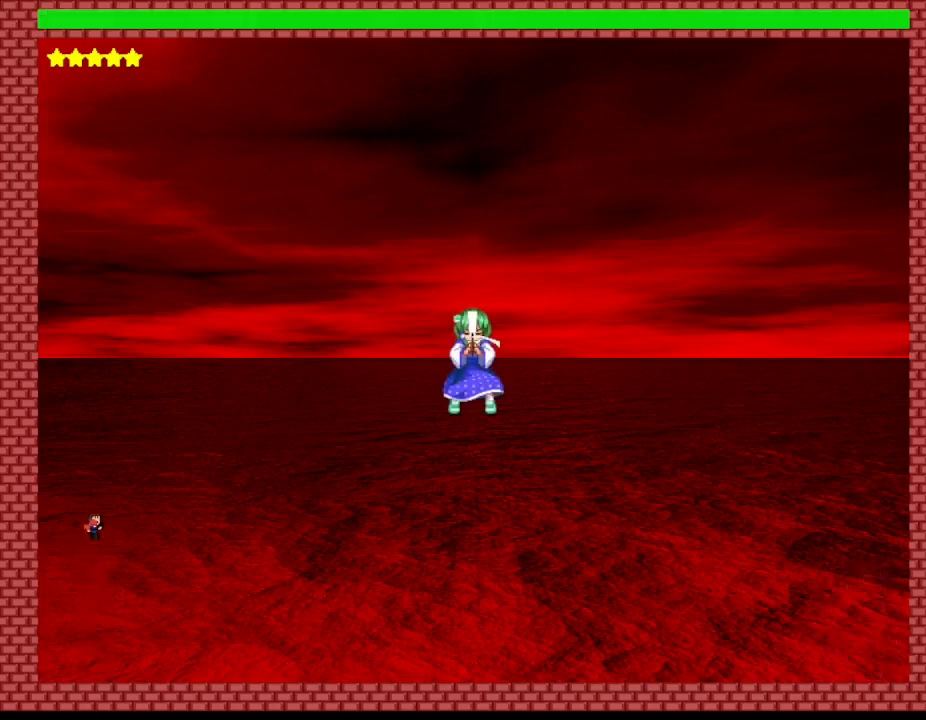
{"keys": ["z"], "events": [[500, "z", "down"]]}
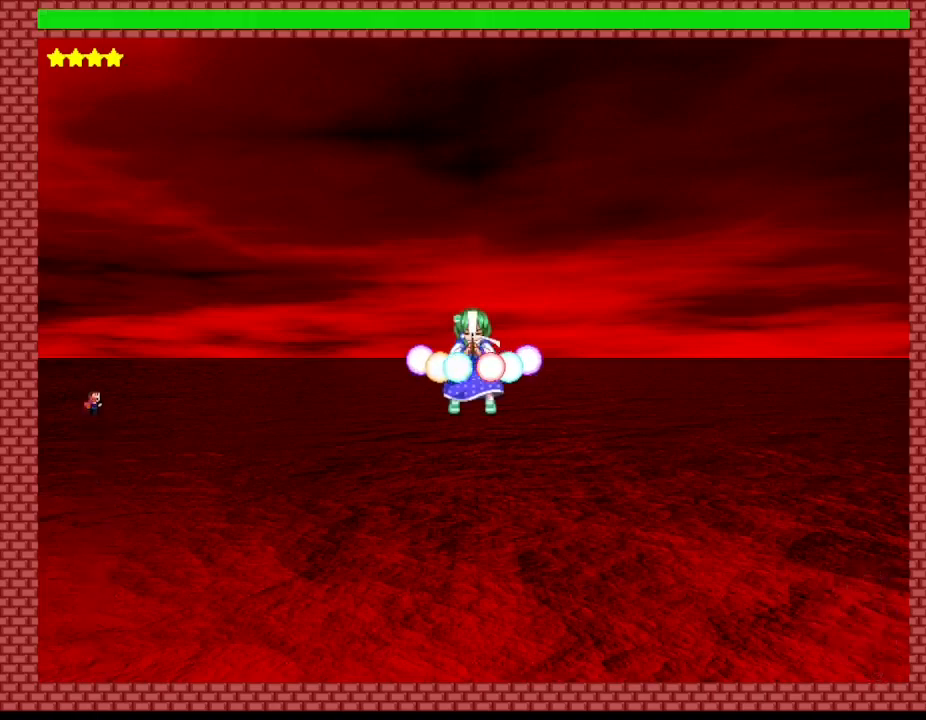
{"keys": ["z"], "events": [[117, "z", "up"], [200, "z", "down"], [334, "z", "up"], [400, "z", "down"]]}
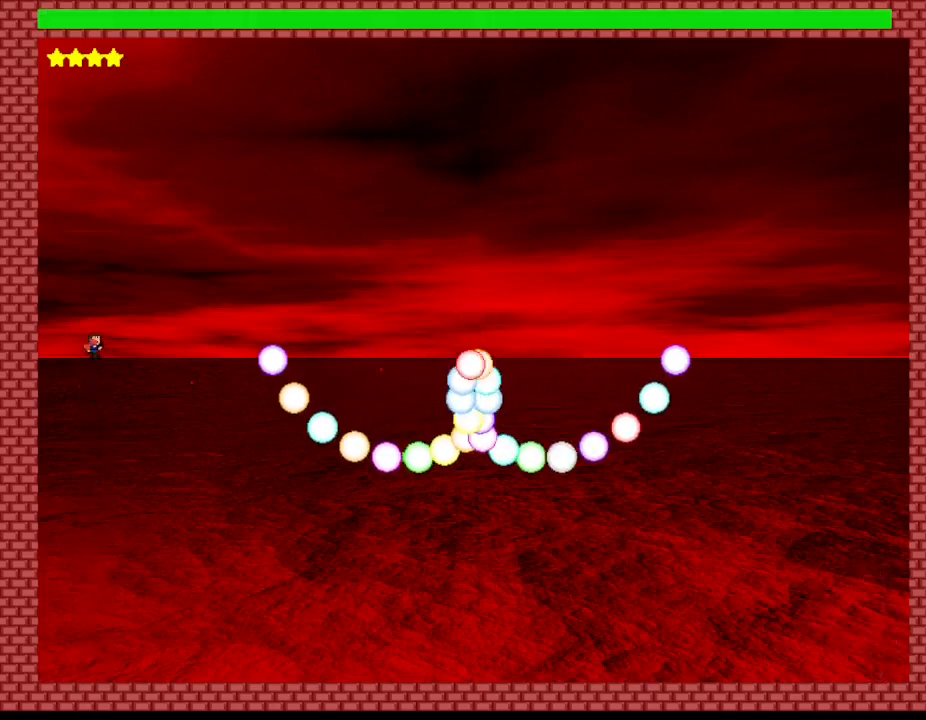
{"keys": [], "events": [[34, "z", "up"], [117, "z", "down"], [250, "z", "up"]]}
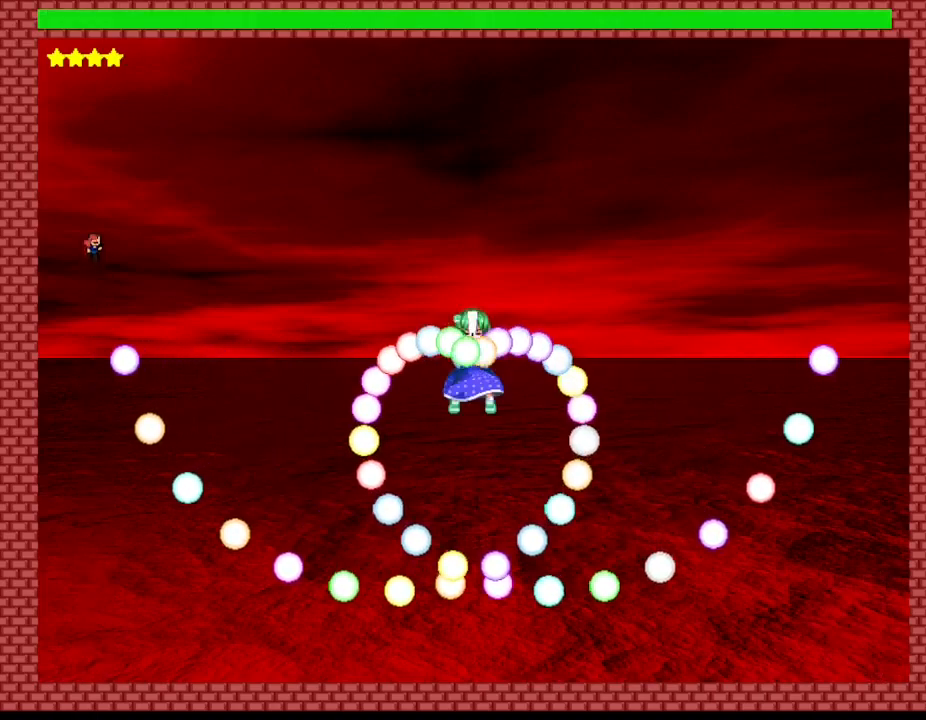
{"keys": [], "events": [[150, "left", "down"], [417, "left", "up"]]}
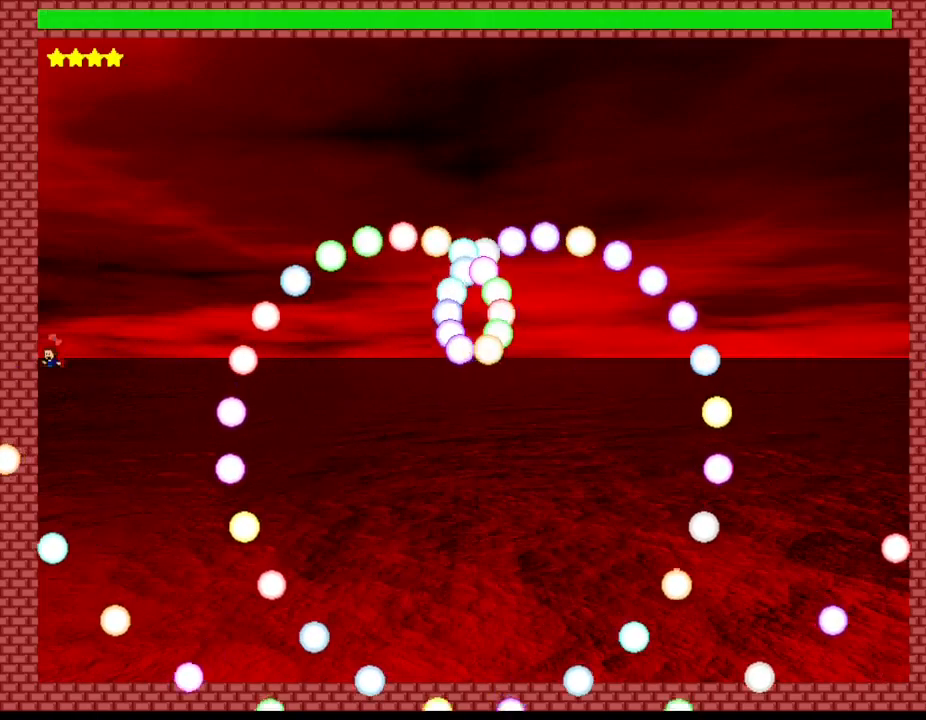
{"keys": ["z"], "events": [[17, "right", "down"], [34, "z", "down"], [100, "right", "up"], [134, "z", "up"], [250, "z", "down"], [384, "z", "up"], [450, "z", "down"]]}
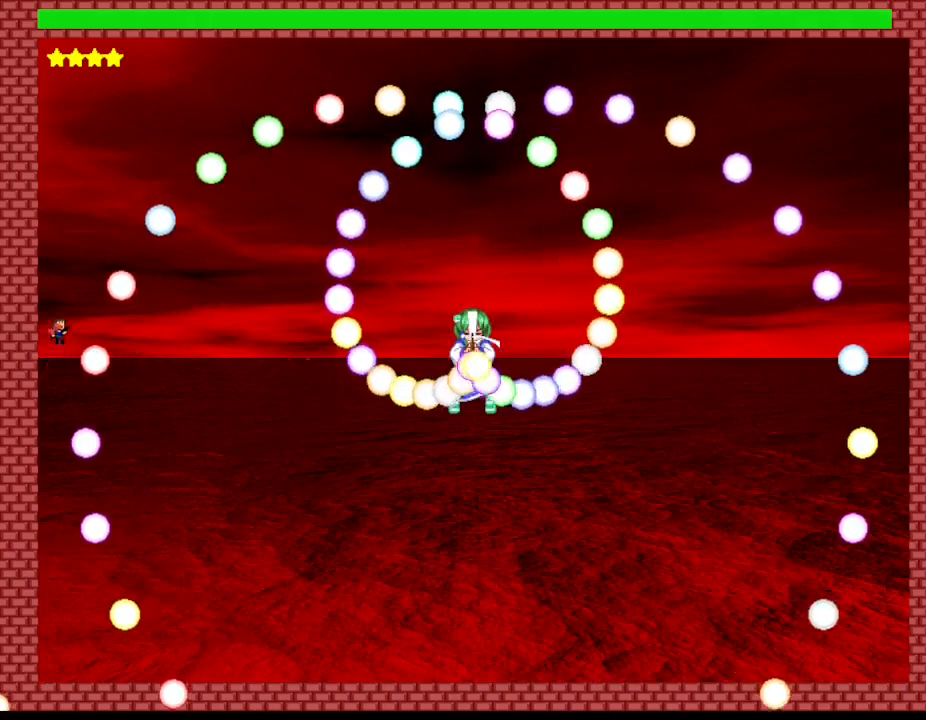
{"keys": ["z"], "events": [[100, "z", "up"], [184, "z", "down"], [334, "z", "up"], [434, "z", "down"]]}
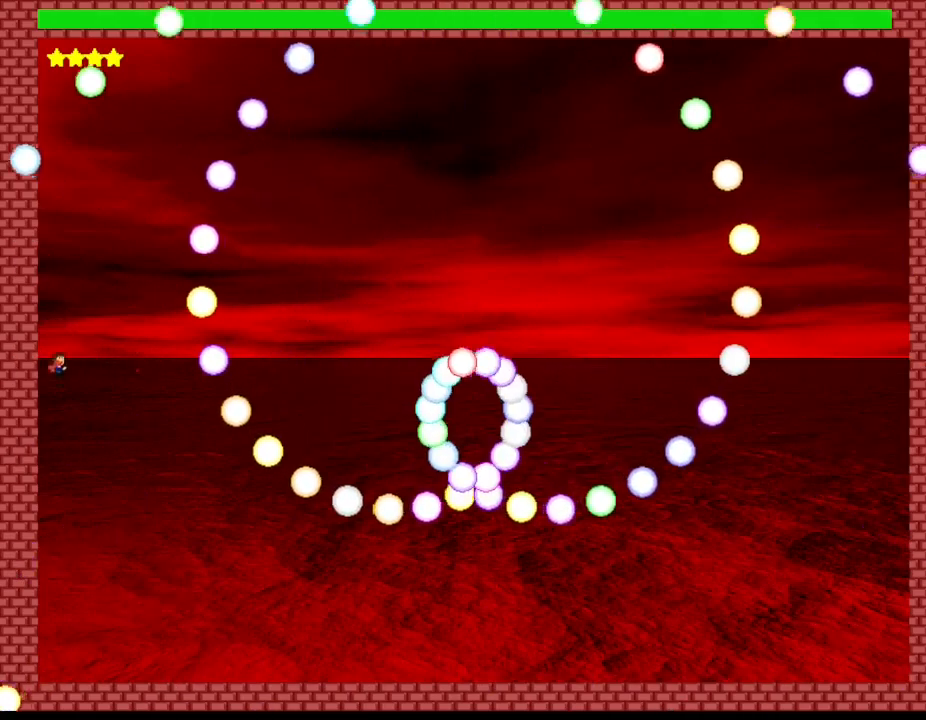
{"keys": ["z"], "events": [[50, "z", "up"], [167, "z", "down"], [284, "z", "up"], [334, "z", "down"]]}
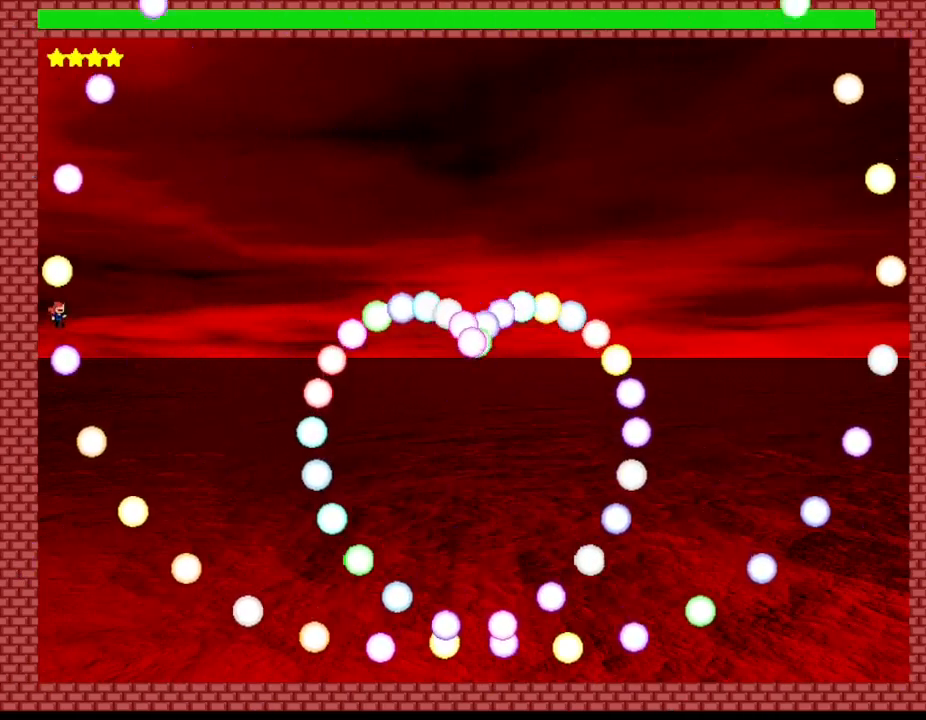
{"keys": [], "events": [[17, "z", "up"], [84, "z", "down"], [234, "z", "up"], [334, "z", "down"], [484, "z", "up"]]}
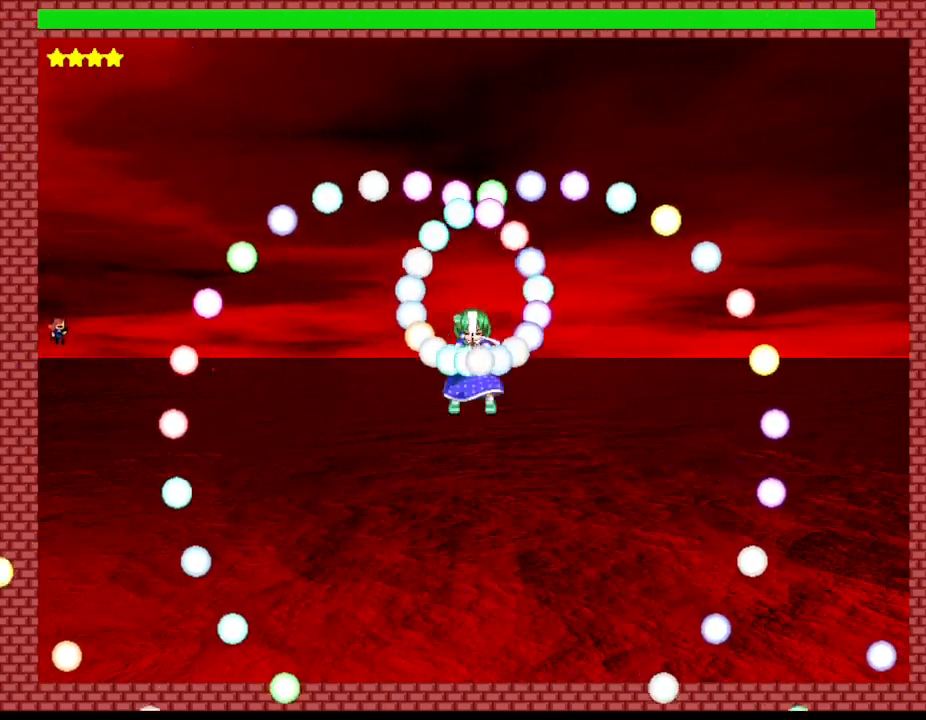
{"keys": ["z"], "events": [[234, "z", "down"], [334, "z", "up"], [500, "z", "down"]]}
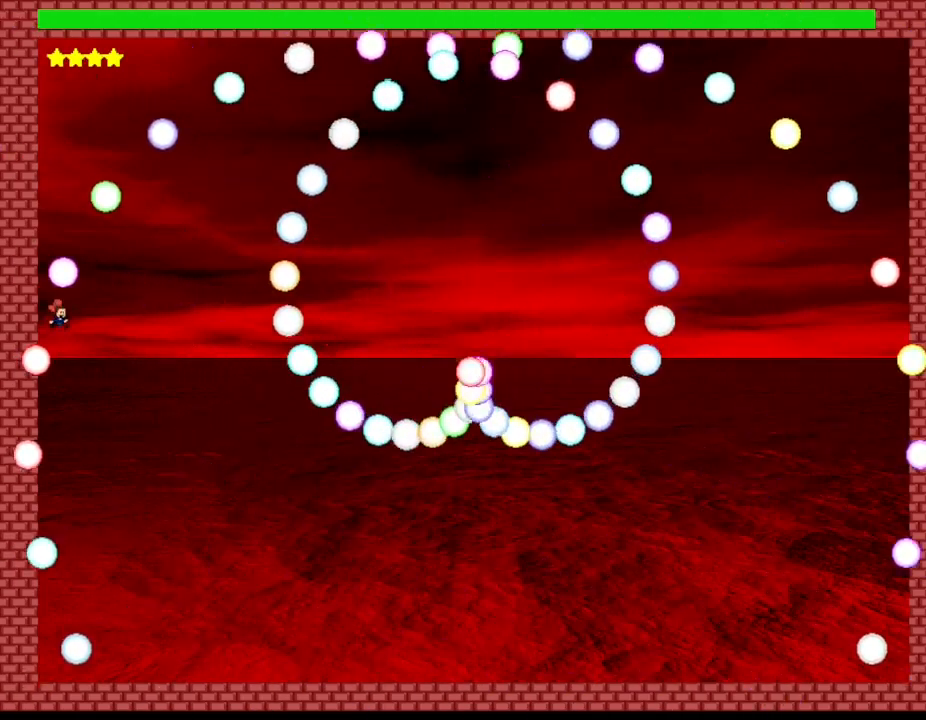
{"keys": ["z"], "events": [[117, "z", "up"], [217, "z", "down"], [350, "z", "up"], [434, "z", "down"]]}
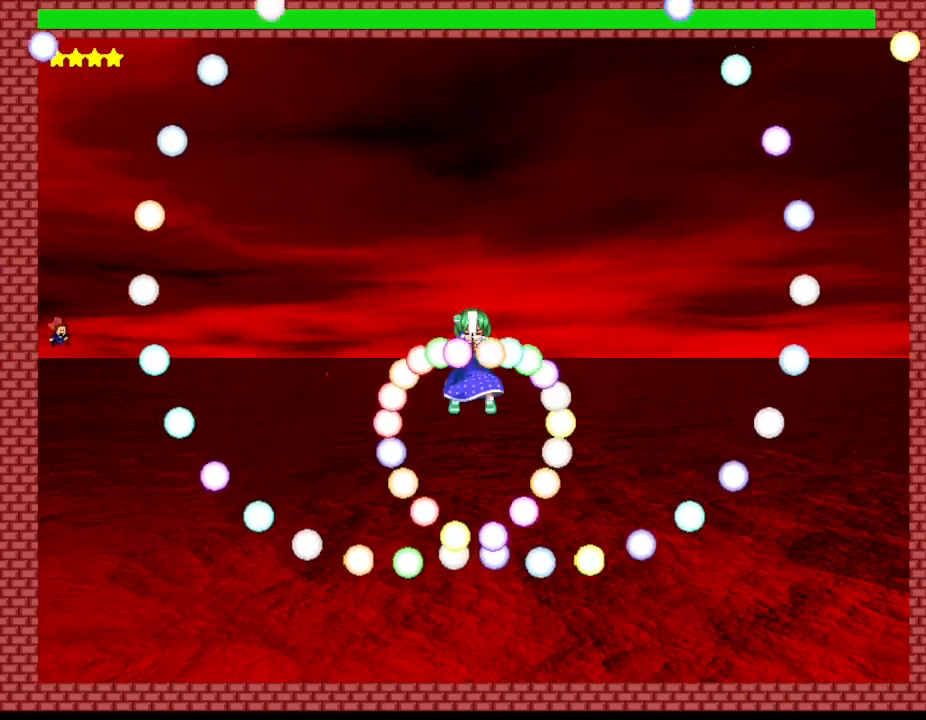
{"keys": [], "events": [[84, "z", "up"], [150, "z", "down"], [284, "z", "up"], [367, "z", "down"], [484, "z", "up"]]}
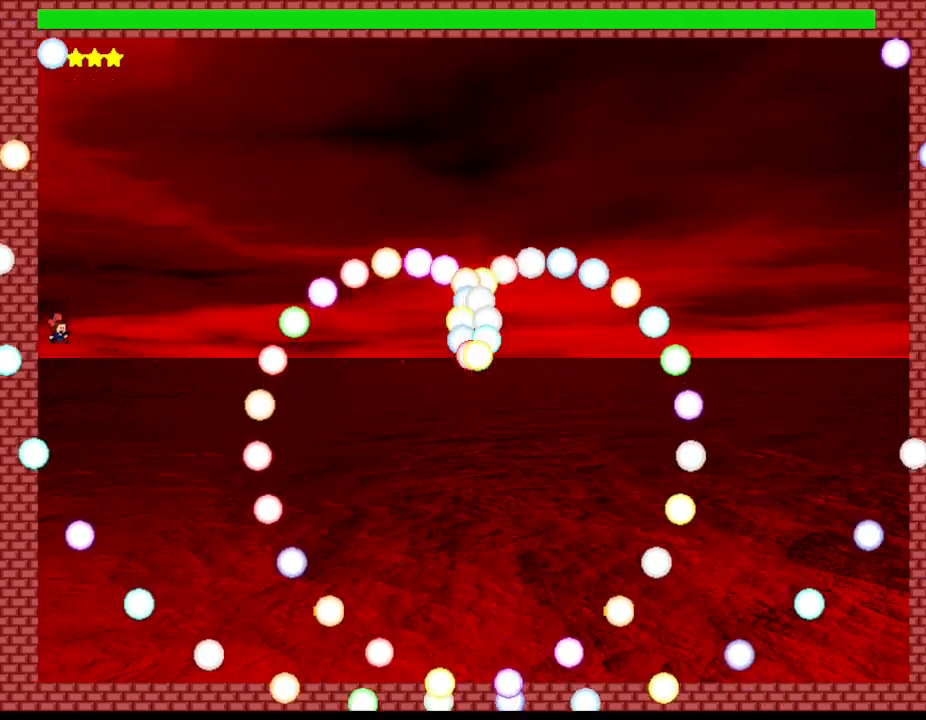
{"keys": [], "events": [[84, "z", "down"], [217, "z", "up"], [317, "z", "down"], [467, "z", "up"]]}
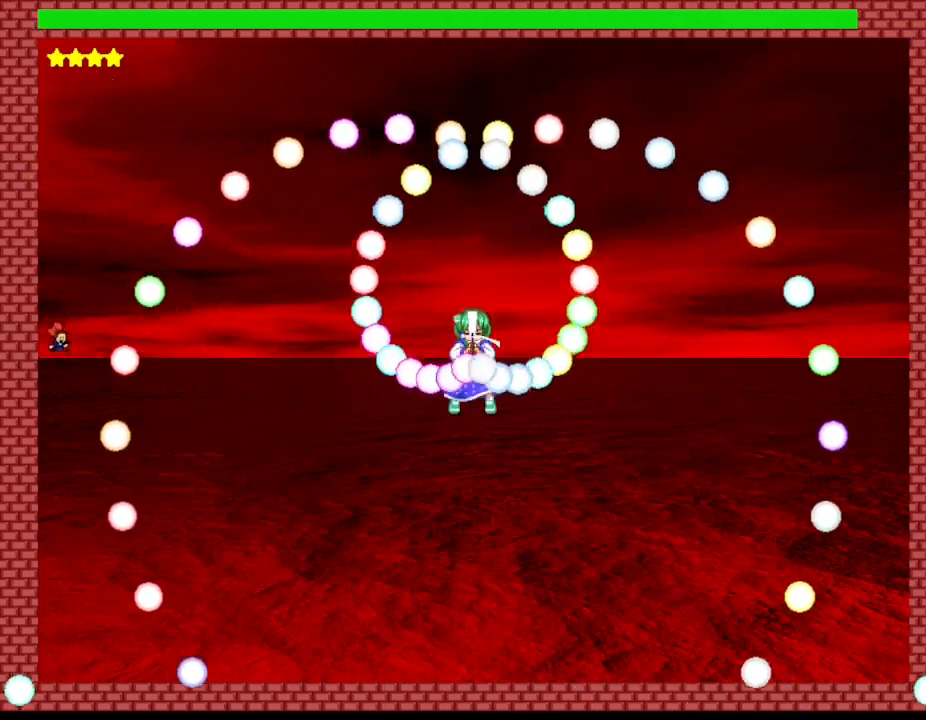
{"keys": ["z"], "events": [[50, "z", "down"], [184, "z", "up"], [267, "z", "down"], [400, "z", "up"], [484, "z", "down"]]}
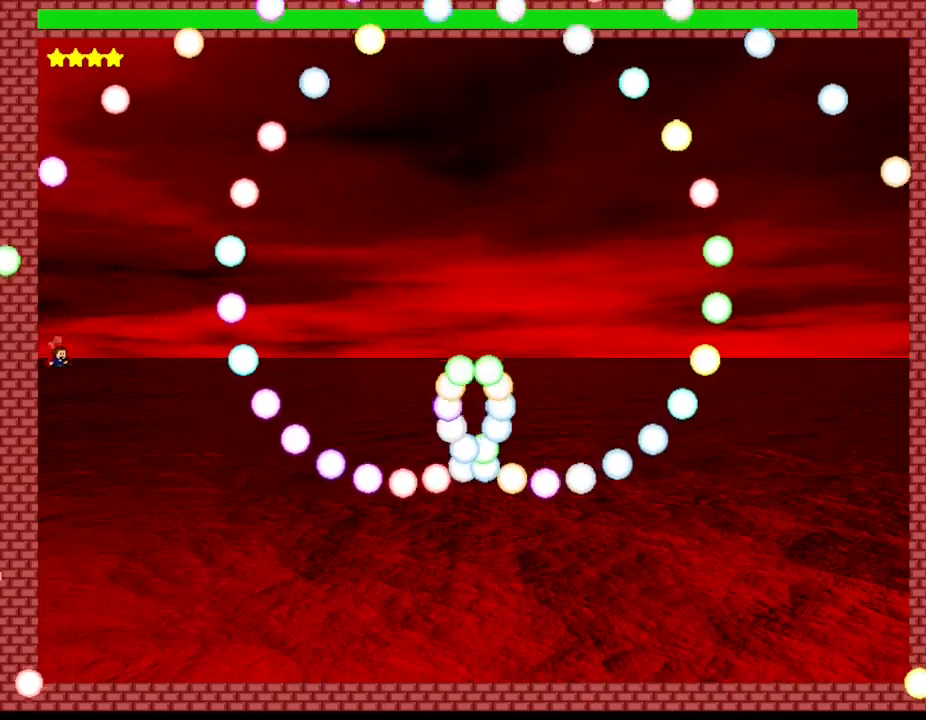
{"keys": ["z"], "events": [[150, "z", "up"], [250, "z", "down"], [384, "z", "up"], [450, "z", "down"]]}
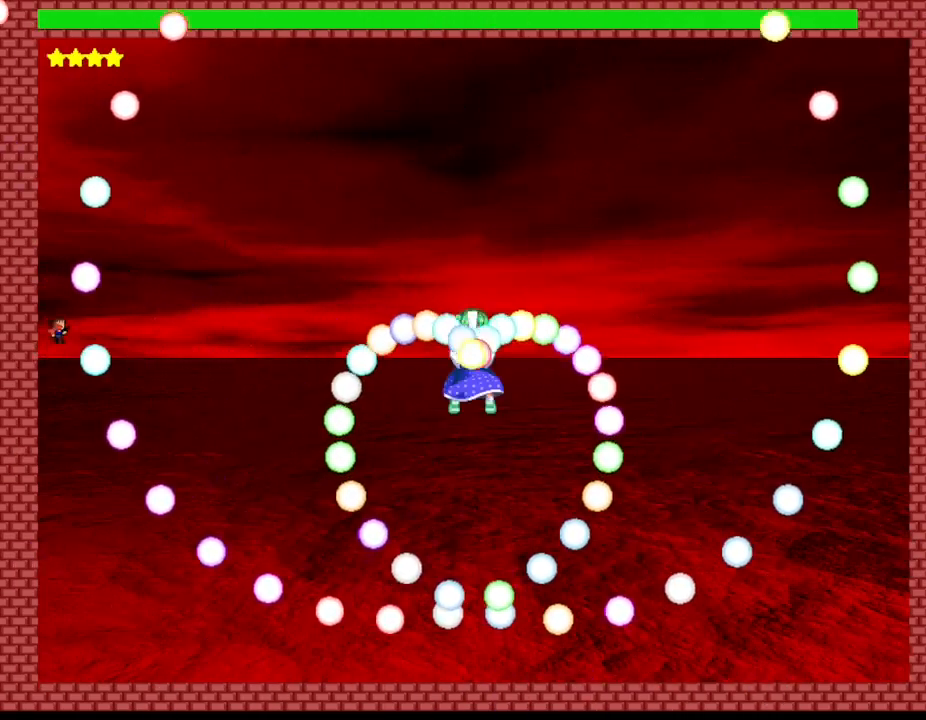
{"keys": ["left"], "events": [[84, "z", "up"], [167, "z", "down"], [300, "z", "up"], [350, "left", "down"]]}
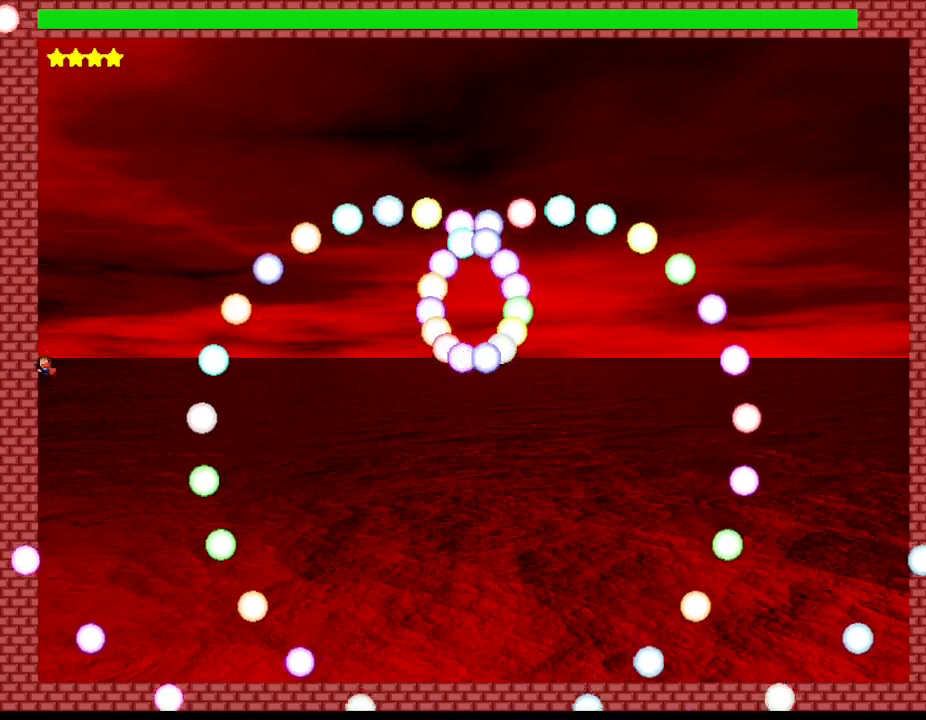
{"keys": [], "events": [[17, "left", "up"], [100, "right", "down"], [117, "right", "up"], [300, "z", "down"], [450, "z", "up"]]}
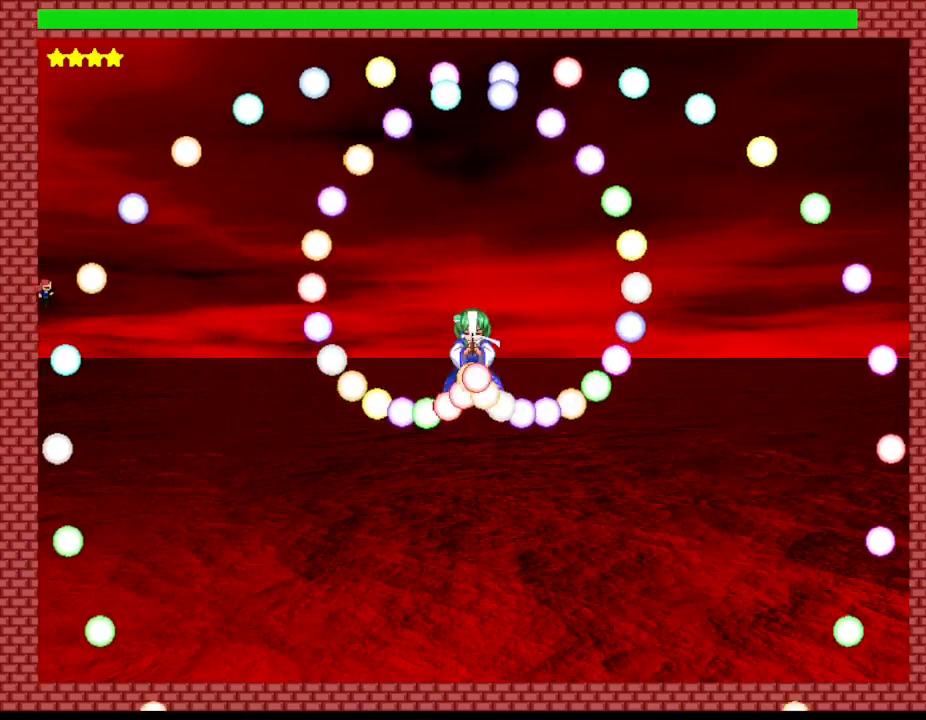
{"keys": [], "events": [[150, "z", "down"], [250, "z", "up"], [350, "z", "down"], [484, "z", "up"]]}
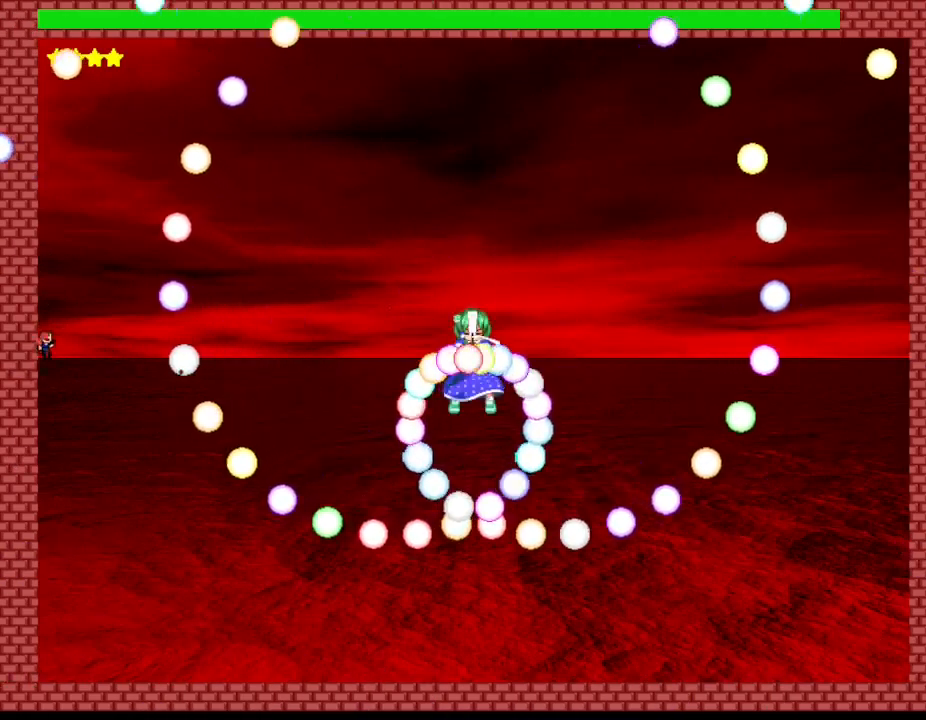
{"keys": ["z"], "events": [[100, "z", "down"], [150, "z", "up"], [250, "z", "down"], [400, "z", "up"], [484, "z", "down"]]}
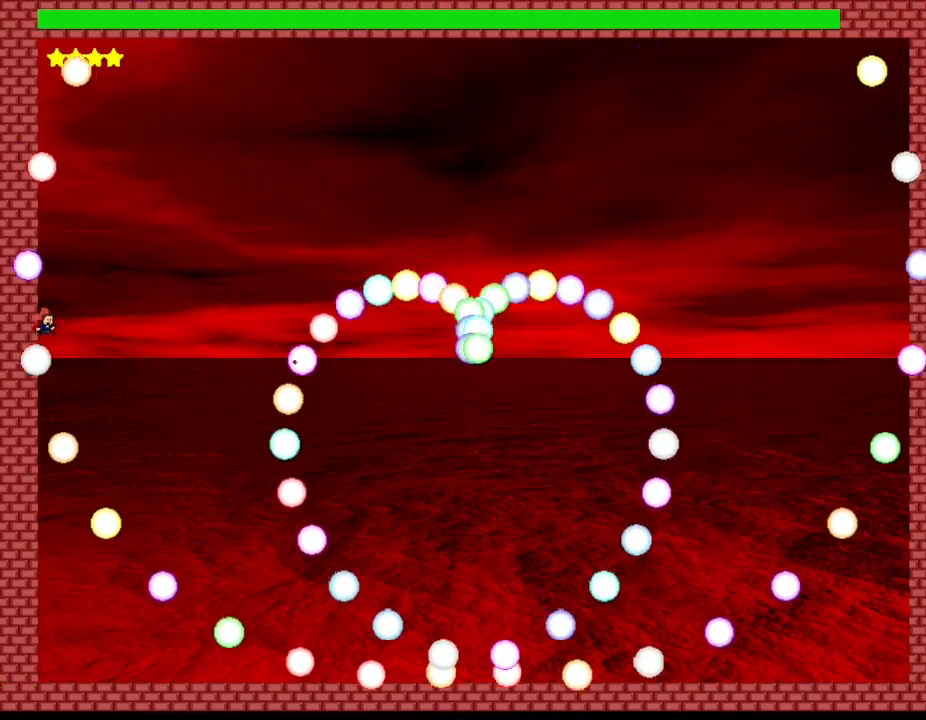
{"keys": [], "events": [[150, "z", "up"], [250, "z", "down"], [384, "z", "up"]]}
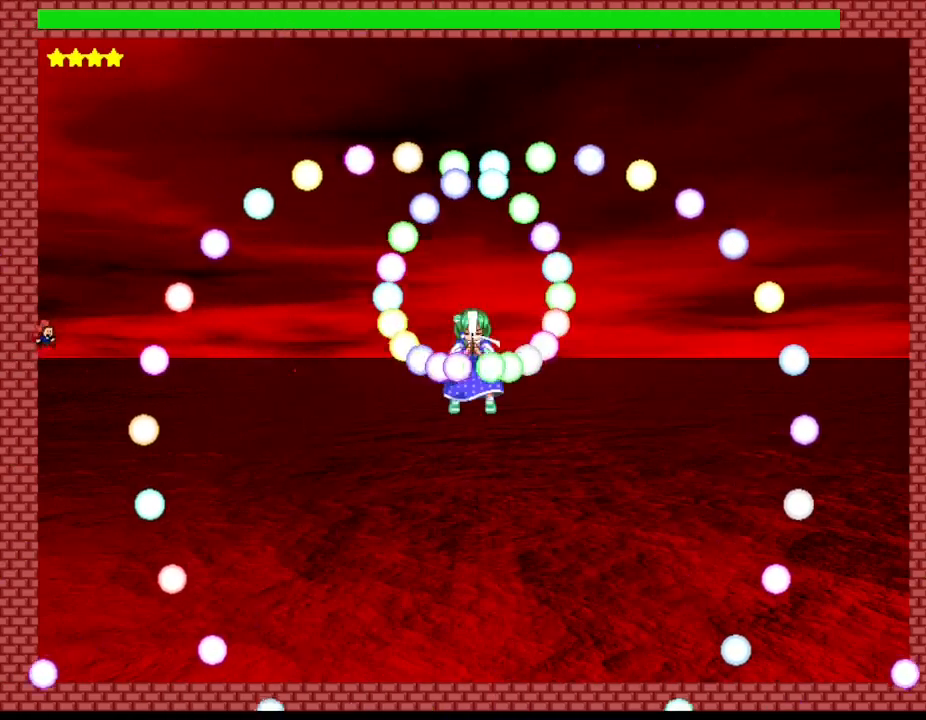
{"keys": ["z"], "events": [[150, "z", "down"], [284, "z", "up"], [400, "z", "down"]]}